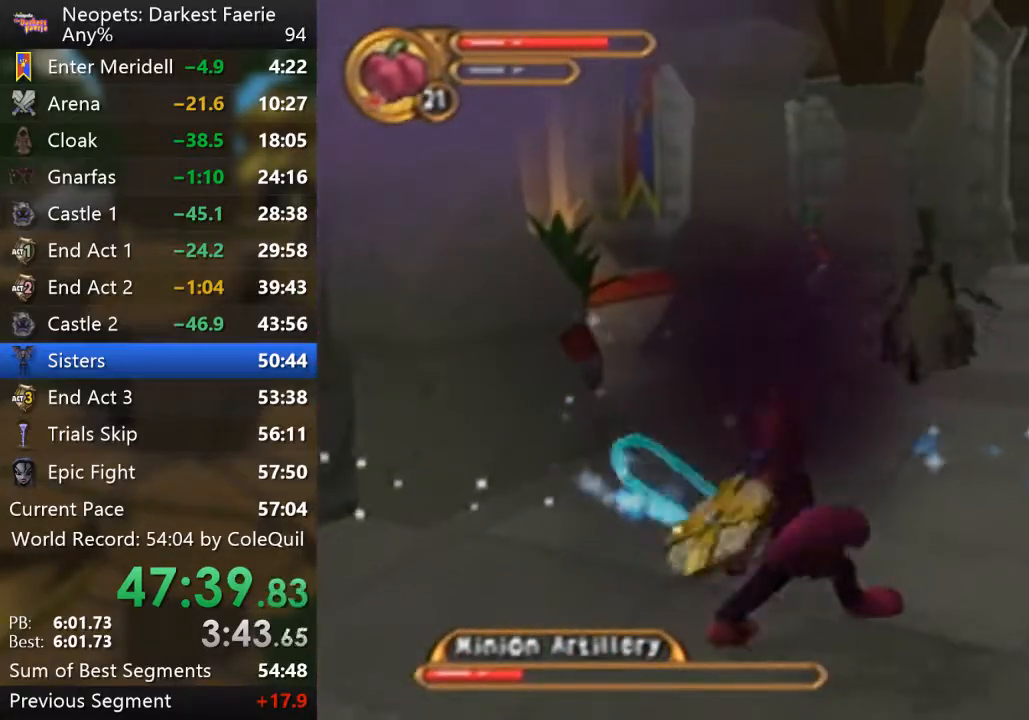
Gameplay with a controller (PlayStation layout); each line is a JSON object with the inputs held at the frame after it. "events" lists button and stick changes between this image and that frame as [ms after this image, input, new state], when the widget could be followed in between. Not read: L3 R3.
{"buttons": ["R1"], "left_stick": "up", "right_stick": "center", "events": [[34, "R1", "down"], [50, "right_stick", "left"], [300, "right_stick", "center"]]}
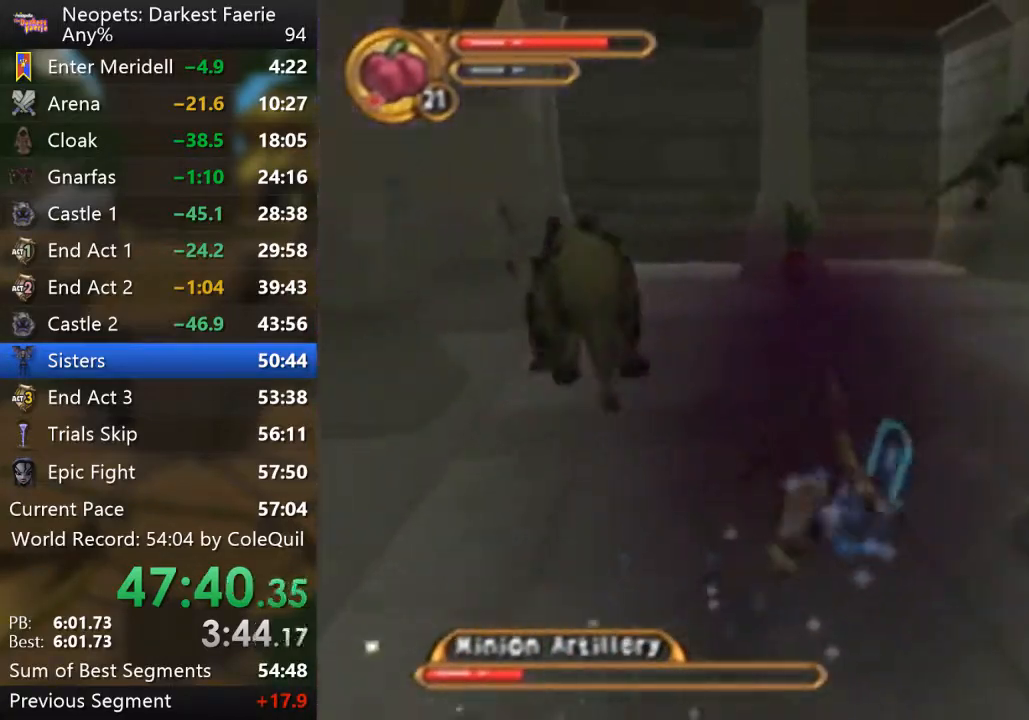
{"buttons": ["R1"], "left_stick": "up", "right_stick": "center", "events": [[50, "left_stick", "up-left"], [166, "left_stick", "down"], [267, "left_stick", "up"], [317, "CIRCLE", "down"], [450, "CIRCLE", "up"]]}
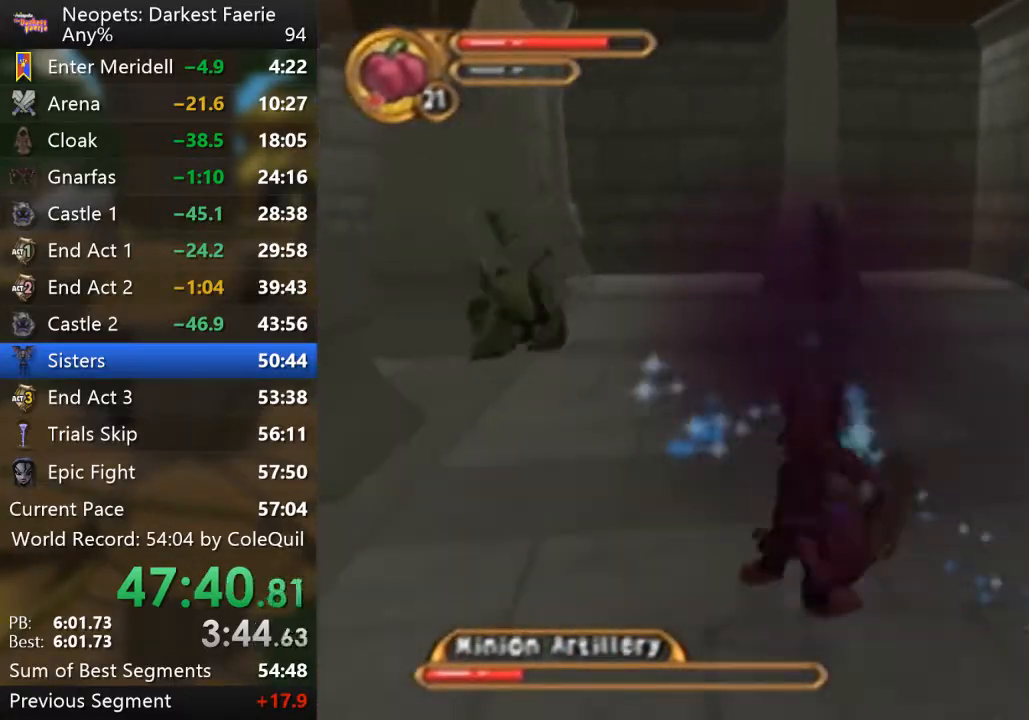
{"buttons": ["R1"], "left_stick": "center", "right_stick": "center", "events": [[501, "left_stick", "center"]]}
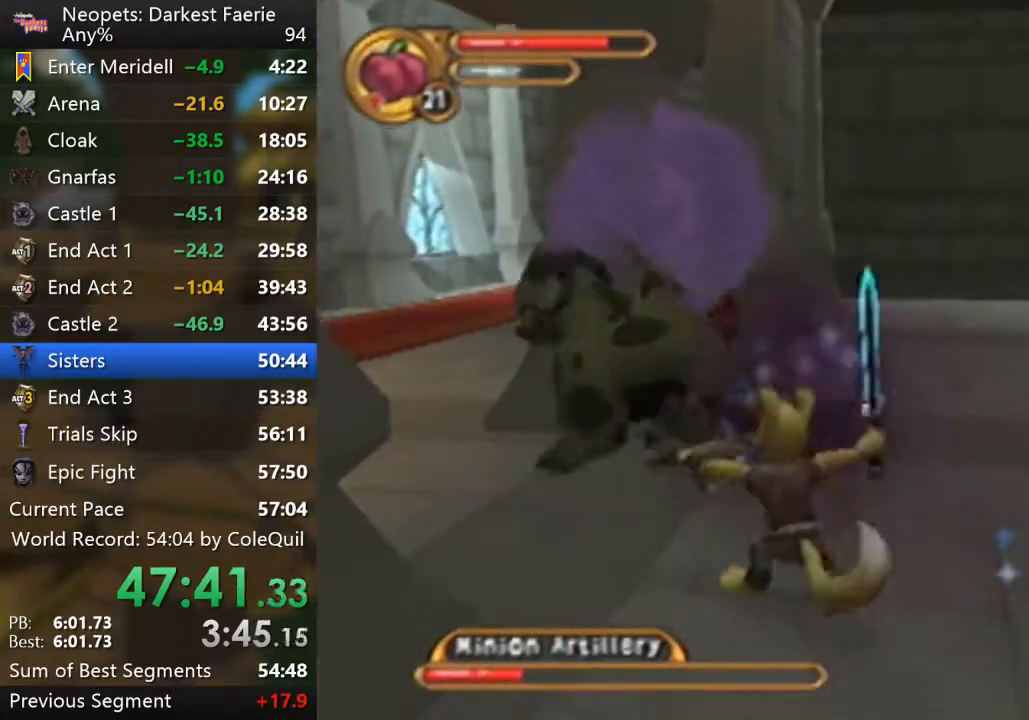
{"buttons": ["R1"], "left_stick": "center", "right_stick": "center", "events": [[150, "left_stick", "down"], [267, "left_stick", "up-left"], [300, "CIRCLE", "down"], [417, "CIRCLE", "up"], [450, "left_stick", "center"]]}
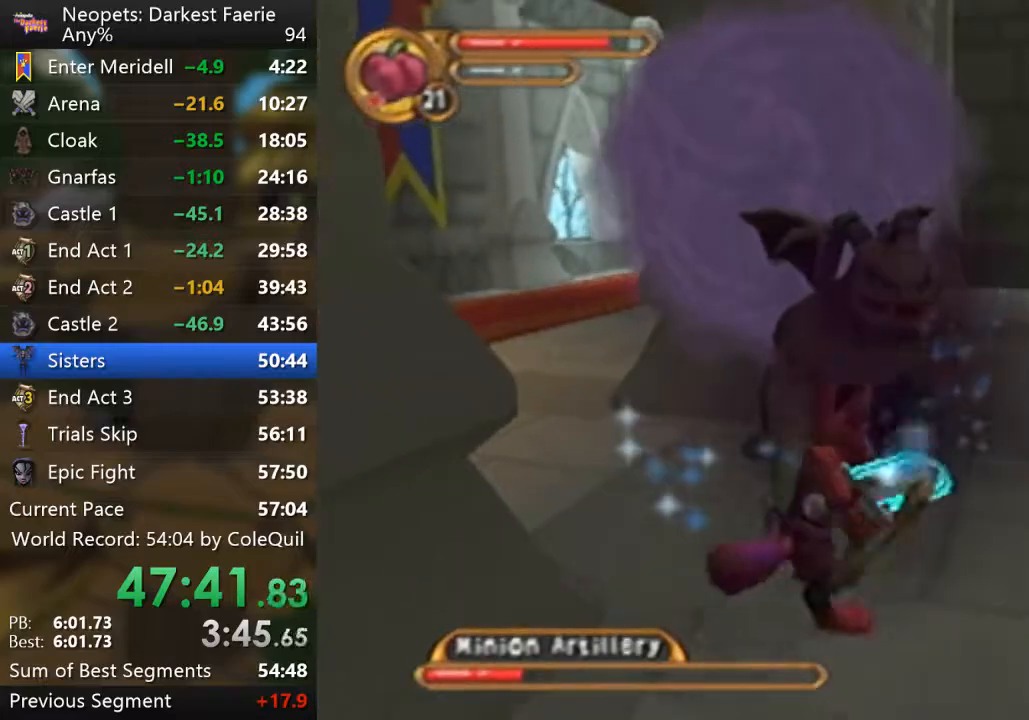
{"buttons": [], "left_stick": "left", "right_stick": "center", "events": [[367, "R1", "up"], [501, "left_stick", "left"]]}
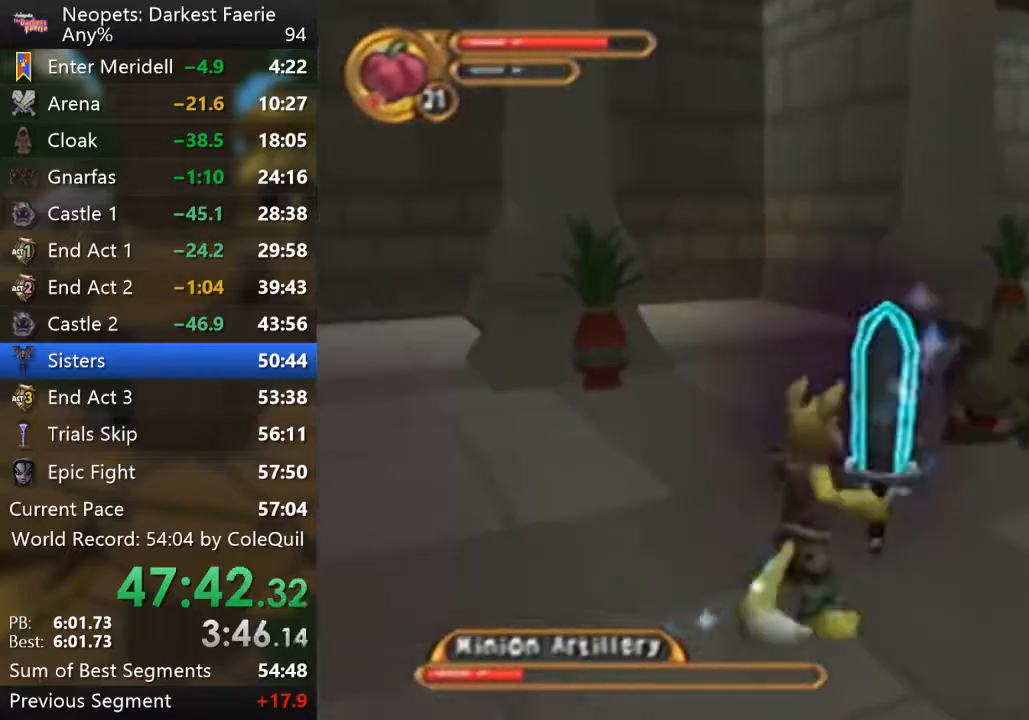
{"buttons": ["CIRCLE", "R1"], "left_stick": "up", "right_stick": "center", "events": [[250, "left_stick", "down-right"], [367, "left_stick", "up"], [434, "CIRCLE", "down"], [434, "R1", "down"]]}
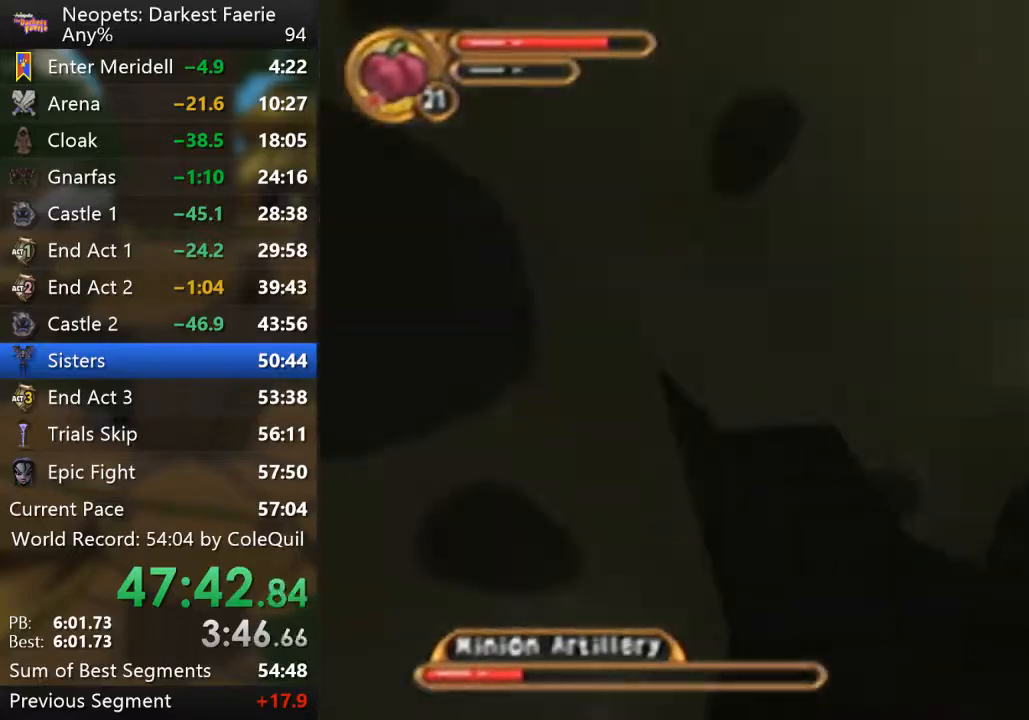
{"buttons": ["R1"], "left_stick": "center", "right_stick": "down-right", "events": [[84, "CIRCLE", "up"], [351, "left_stick", "center"], [451, "right_stick", "down-right"]]}
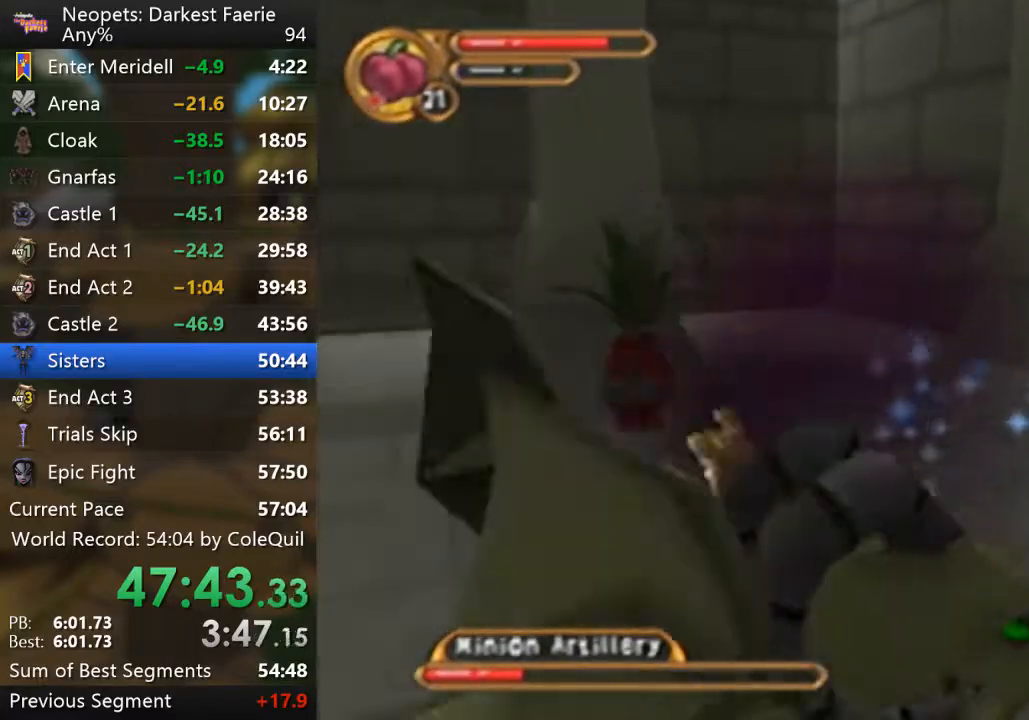
{"buttons": ["CIRCLE"], "left_stick": "down", "right_stick": "center", "events": [[83, "left_stick", "down-left"], [200, "right_stick", "center"], [217, "R1", "up"], [317, "left_stick", "down"], [384, "CIRCLE", "down"]]}
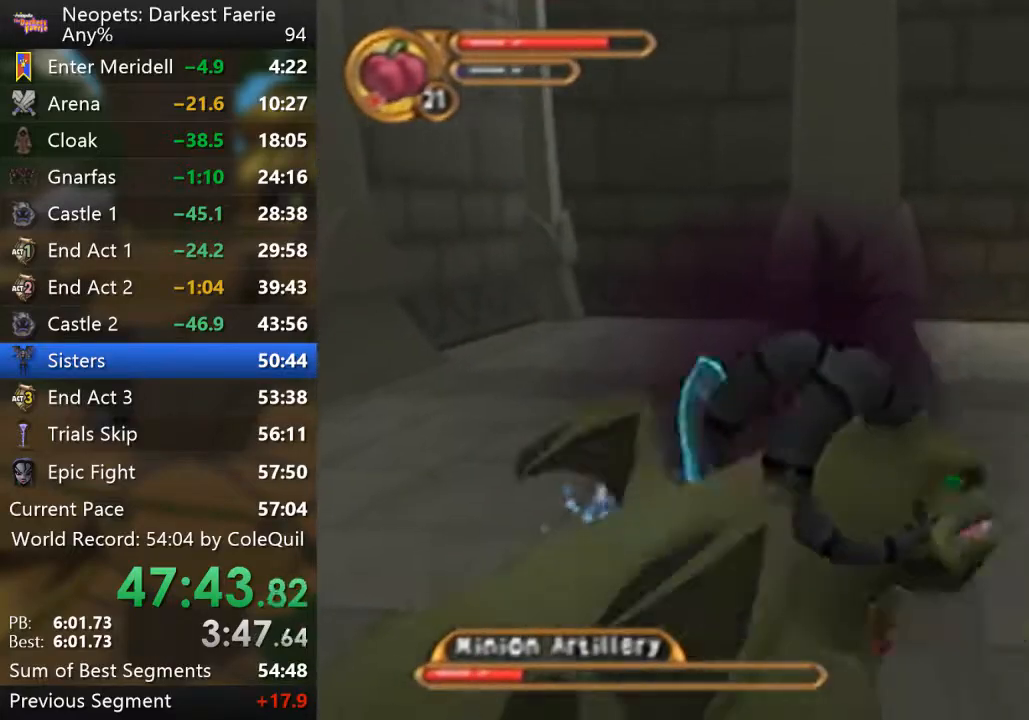
{"buttons": ["CIRCLE"], "left_stick": "center", "right_stick": "center", "events": [[17, "CIRCLE", "up"], [84, "left_stick", "center"], [468, "CIRCLE", "down"]]}
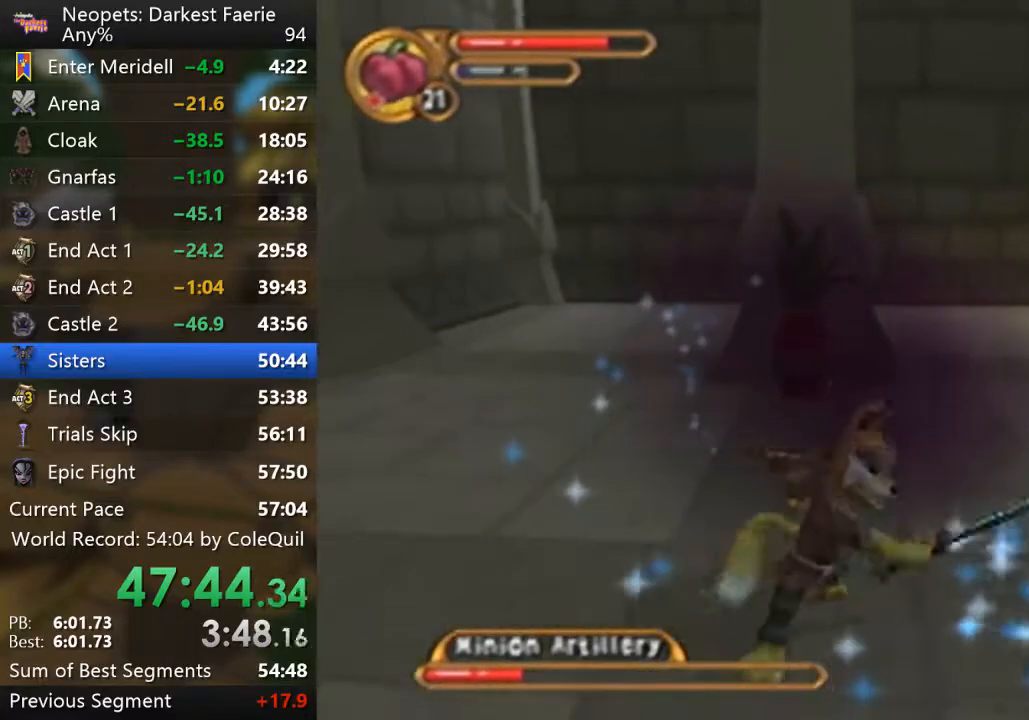
{"buttons": ["R1"], "left_stick": "center", "right_stick": "center", "events": [[100, "CIRCLE", "up"], [284, "CIRCLE", "down"], [417, "CIRCLE", "up"], [434, "R1", "down"]]}
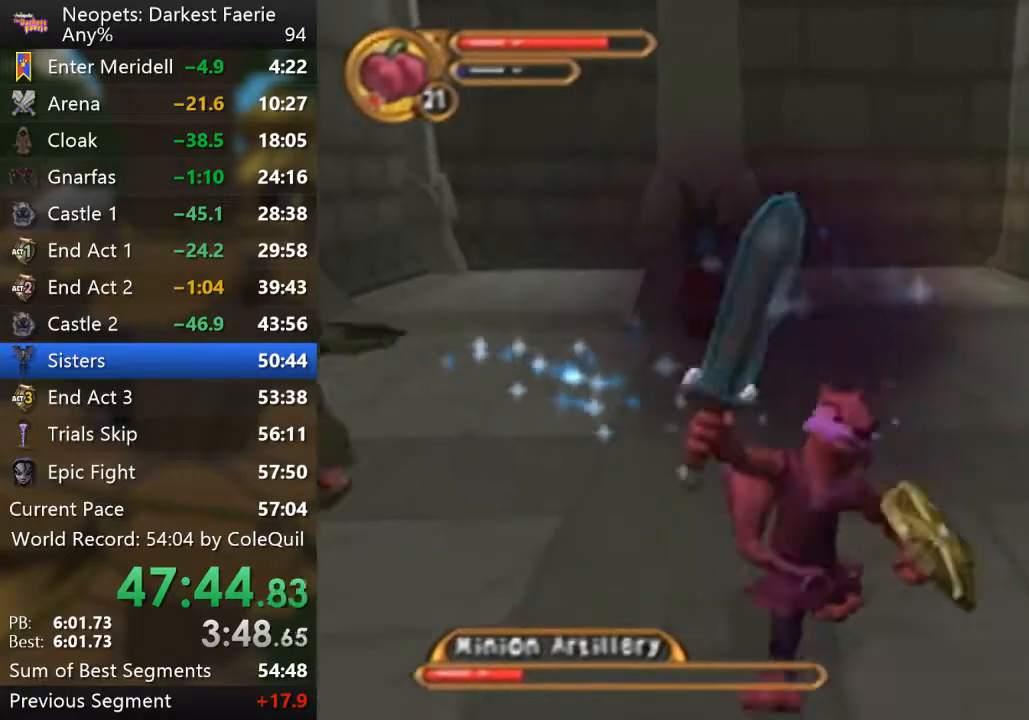
{"buttons": ["R1"], "left_stick": "up", "right_stick": "center", "events": [[84, "right_stick", "right"], [151, "left_stick", "up-left"], [284, "left_stick", "up"], [468, "right_stick", "center"]]}
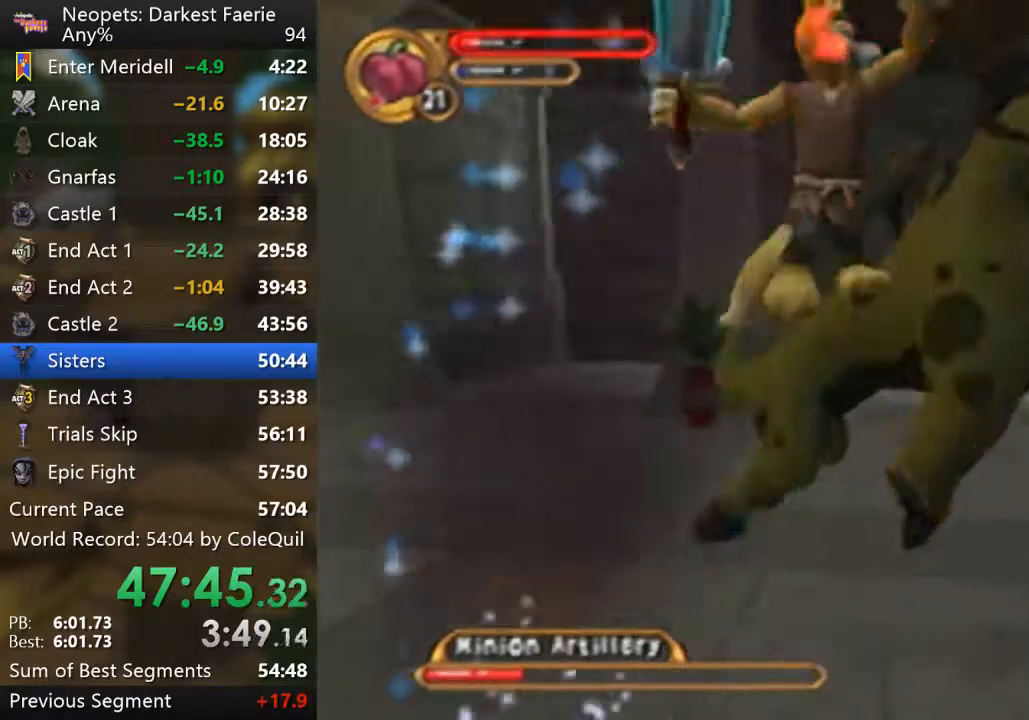
{"buttons": ["R1"], "left_stick": "up-left", "right_stick": "center", "events": [[367, "TRIANGLE", "down"], [434, "left_stick", "up-left"], [500, "TRIANGLE", "up"]]}
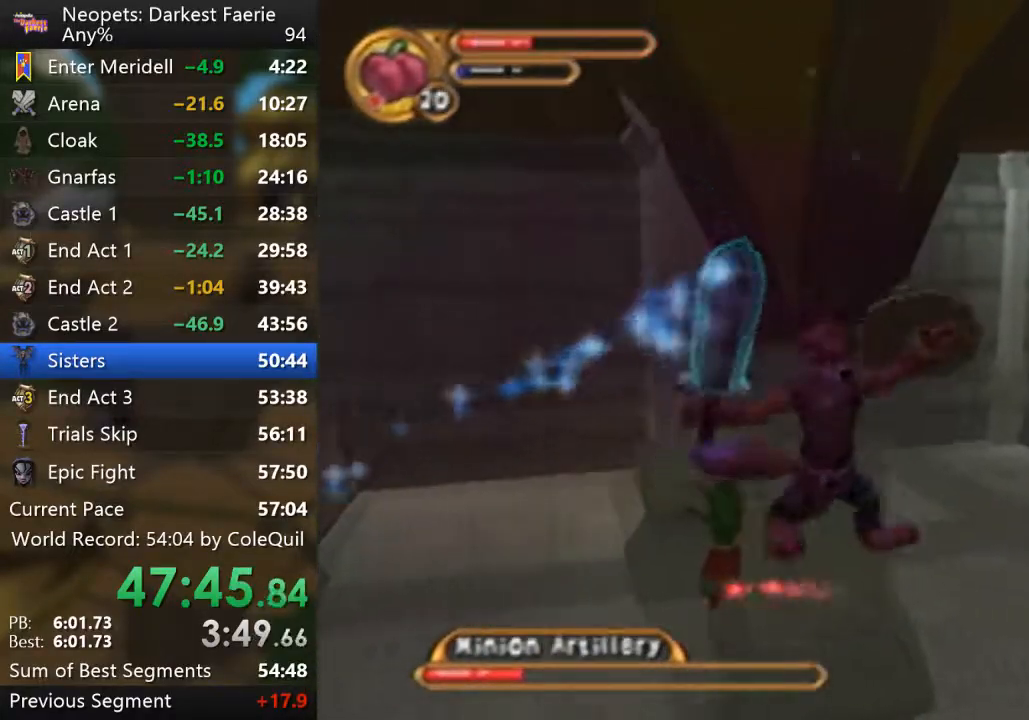
{"buttons": ["R1"], "left_stick": "center", "right_stick": "center", "events": [[51, "TRIANGLE", "down"], [151, "TRIANGLE", "up"], [234, "TRIANGLE", "down"], [251, "left_stick", "center"], [317, "TRIANGLE", "up"], [367, "TRIANGLE", "down"], [468, "TRIANGLE", "up"]]}
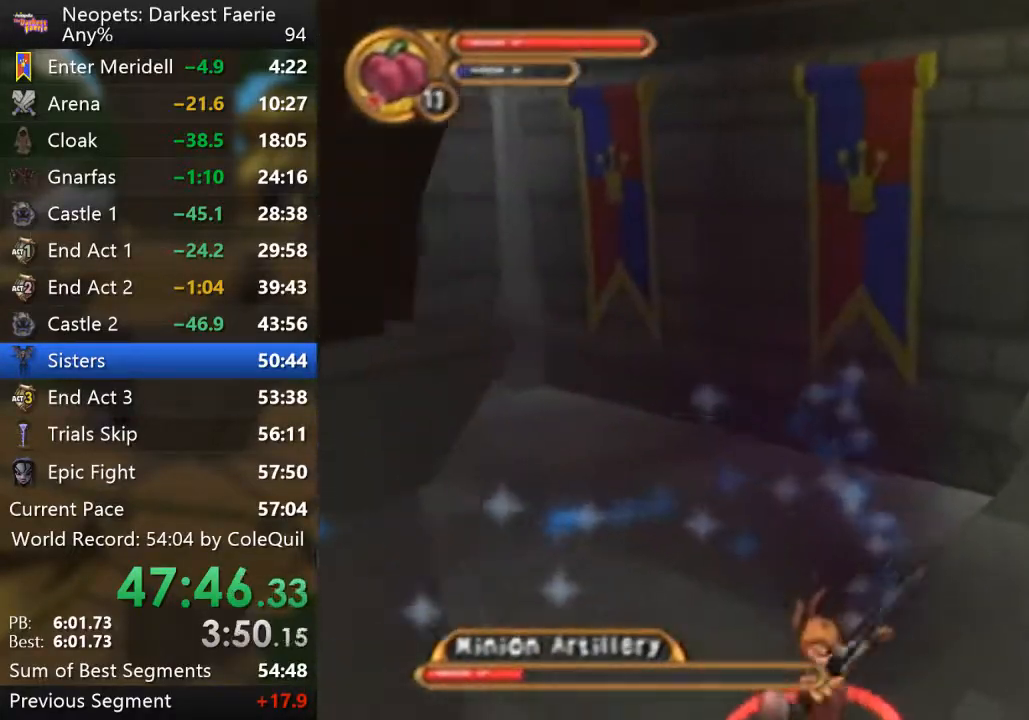
{"buttons": ["R1"], "left_stick": "center", "right_stick": "right", "events": [[217, "right_stick", "right"]]}
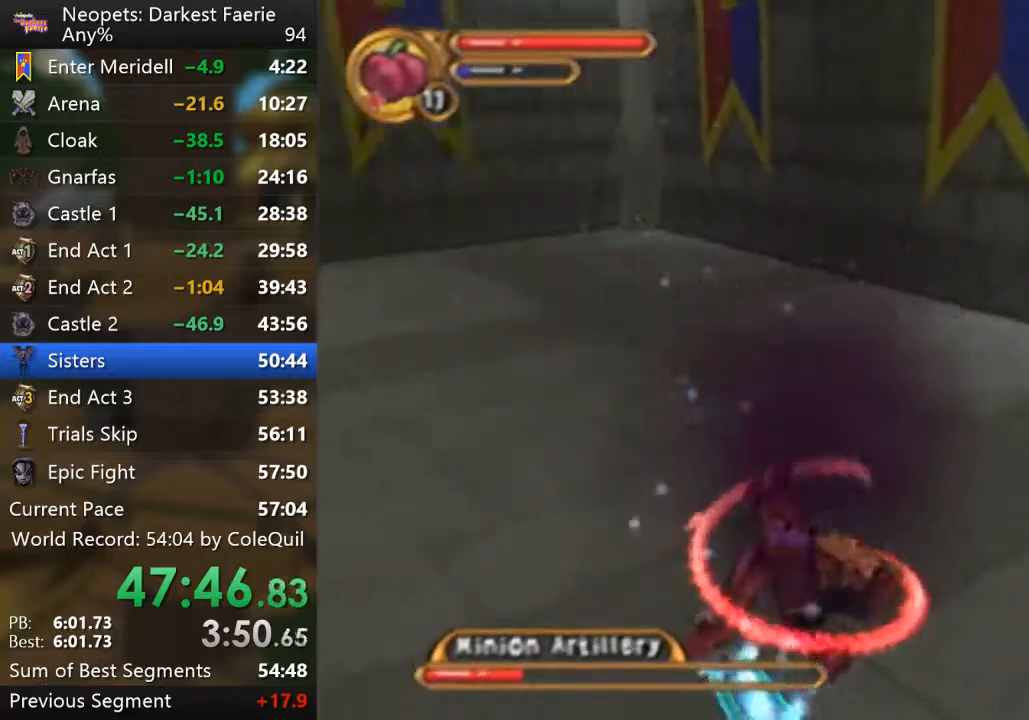
{"buttons": ["R1"], "left_stick": "center", "right_stick": "center", "events": [[484, "right_stick", "center"]]}
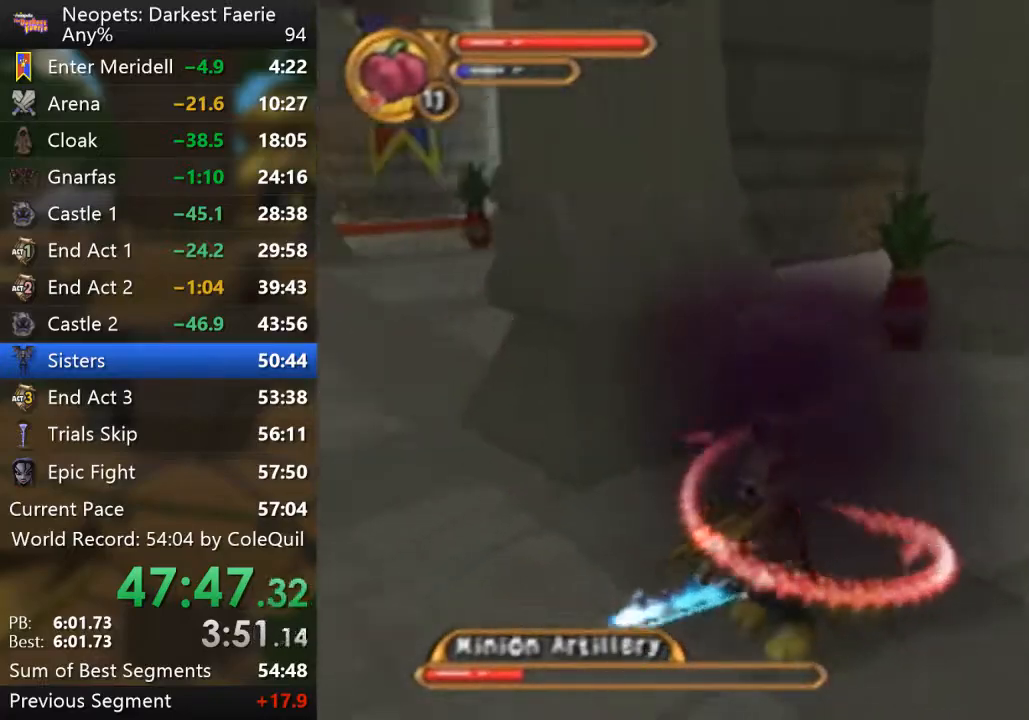
{"buttons": ["R1"], "left_stick": "up-left", "right_stick": "center", "events": [[234, "left_stick", "up-left"]]}
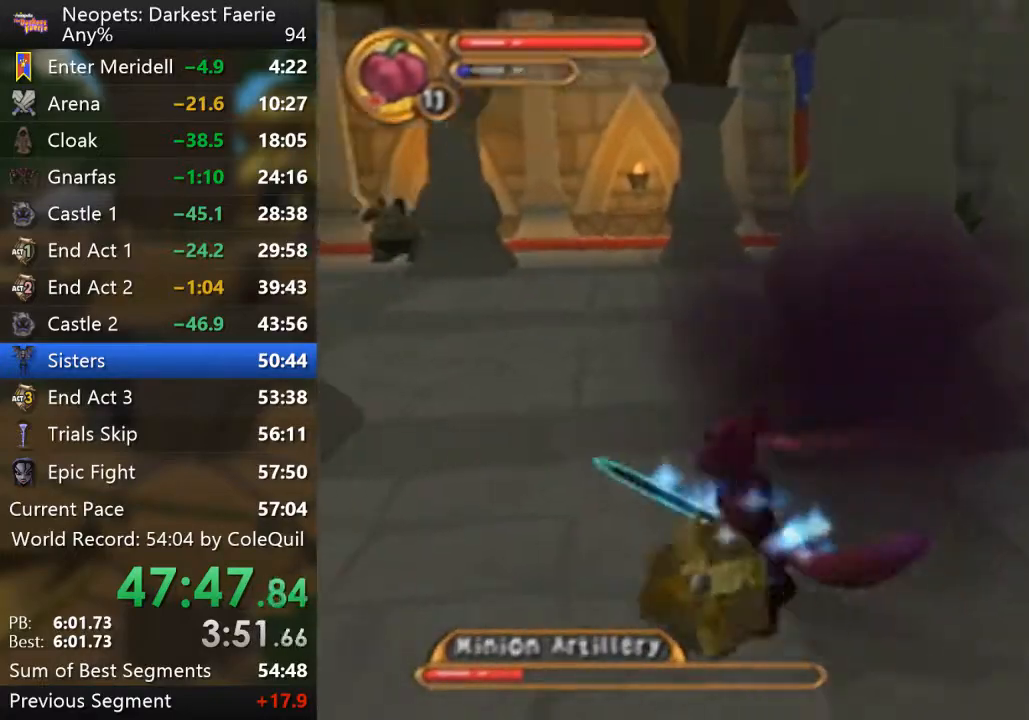
{"buttons": ["R1"], "left_stick": "up", "right_stick": "center", "events": [[67, "right_stick", "right"], [217, "left_stick", "up"], [301, "right_stick", "center"]]}
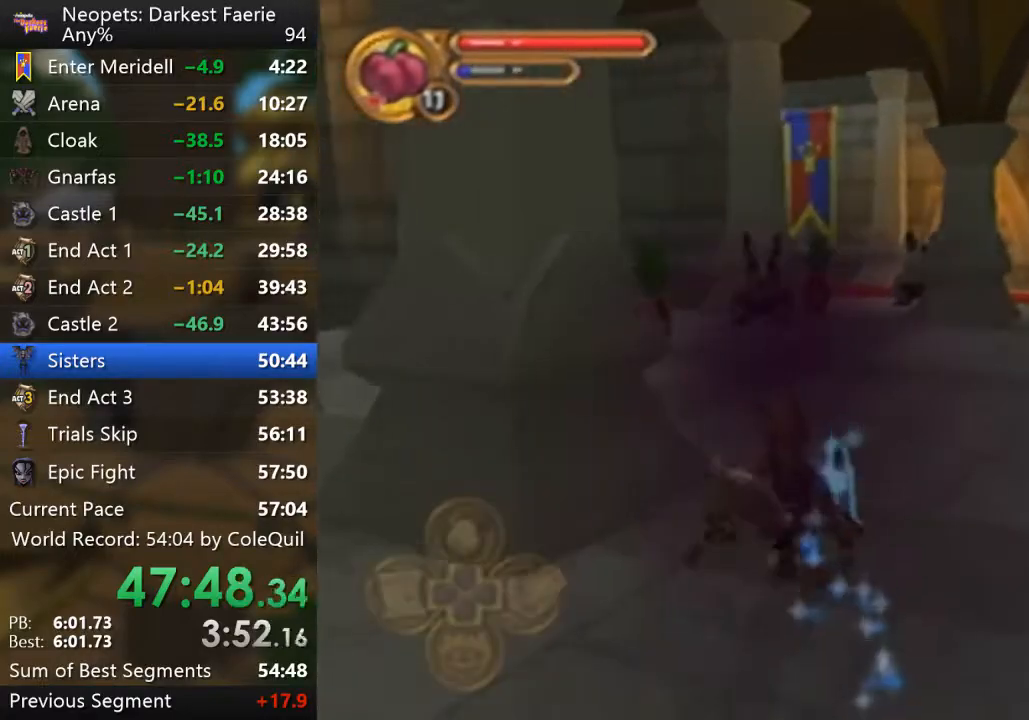
{"buttons": ["R1"], "left_stick": "down-right", "right_stick": "center", "events": [[50, "left_stick", "up-right"], [167, "left_stick", "up"], [450, "left_stick", "down-right"]]}
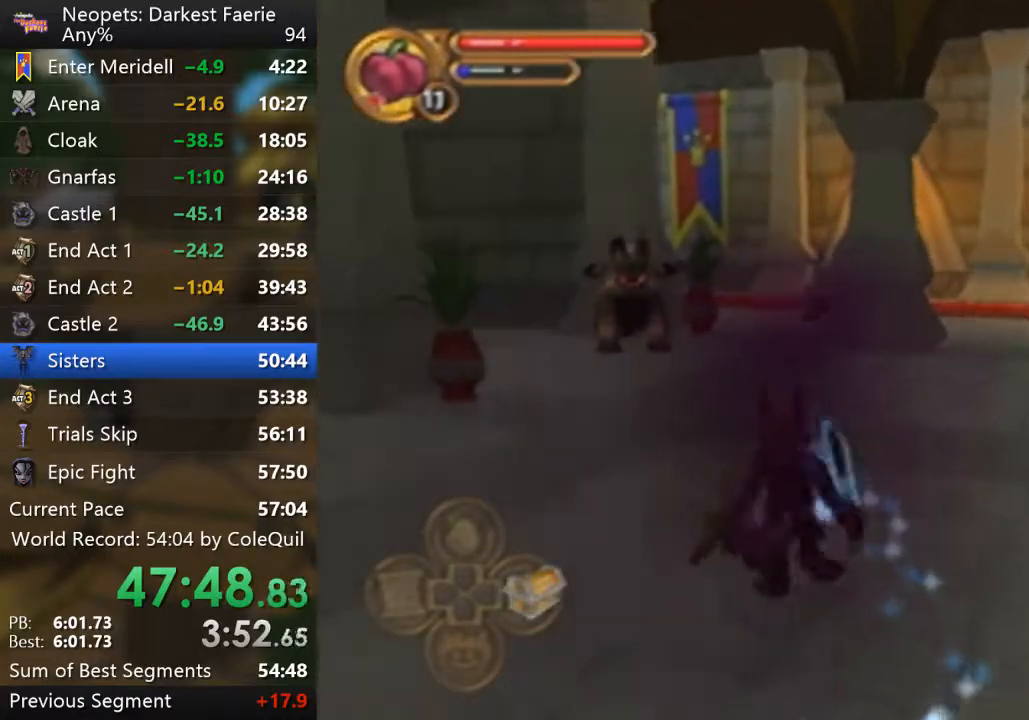
{"buttons": ["R1"], "left_stick": "up", "right_stick": "center", "events": [[34, "left_stick", "up"], [134, "CIRCLE", "down"], [234, "CIRCLE", "up"]]}
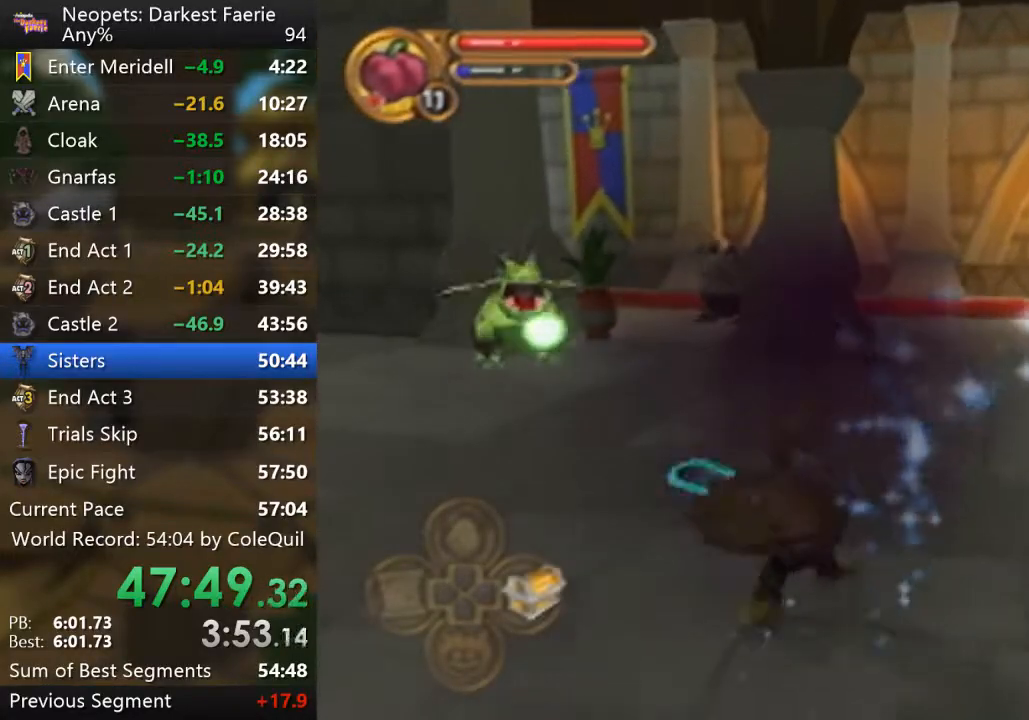
{"buttons": ["R1"], "left_stick": "center", "right_stick": "center", "events": [[100, "left_stick", "up-left"], [217, "left_stick", "center"]]}
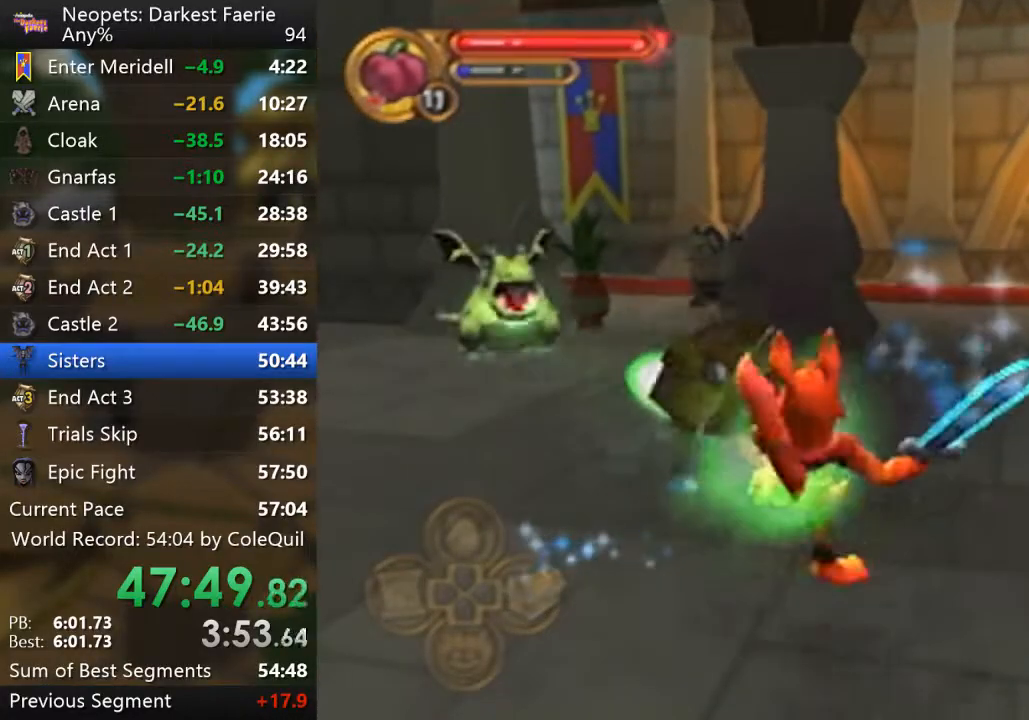
{"buttons": ["R1"], "left_stick": "up", "right_stick": "center", "events": [[17, "left_stick", "up"], [84, "right_stick", "right"], [317, "right_stick", "center"]]}